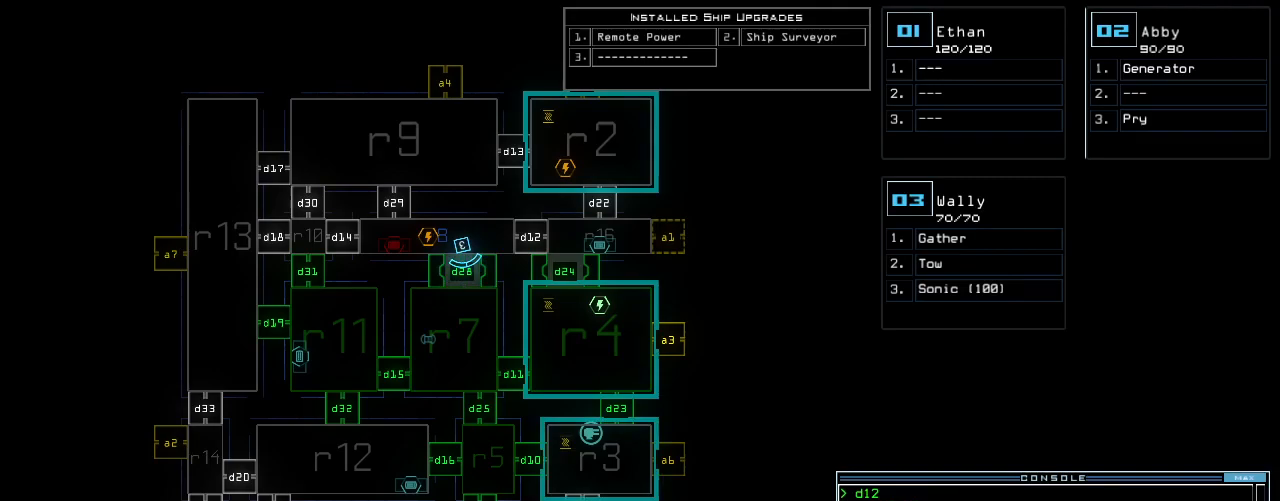
Gameplay with keyboard; each line is a JSON object with the keys held at the frame after it. "events" lists presses ("down") and releases ("up") of ".", "0", "1", "2", "3", "4", "5", "6", "7", "8", "9", "a", "b", "backspace", "c", "caps_lock", "comma", "ctrl_l", "ctrl_r", "d", "down", "e", "equals", "escape", "f", "g", "h", "i", "j", "k", "l", "left", "m", "minus", "n", "o", "p", "q", "quote", "r", "return", "right", "s", "semicolon", "shift_l", "shift_r", "space", "t", "tab", "tilde", "u", "up", "v", "w", "x", "y" and "z" between this image and that frame as [ms after this image, input, new state], when the widget could be followed in between. No other keys are recorded. Mouse input is not recorded. Not read: other_keys.
{"keys": ["up"], "events": [[42, "up", "down"], [63, "right", "down"], [104, "3", "up"], [209, "right", "up"], [313, "left", "down"], [480, "left", "up"]]}
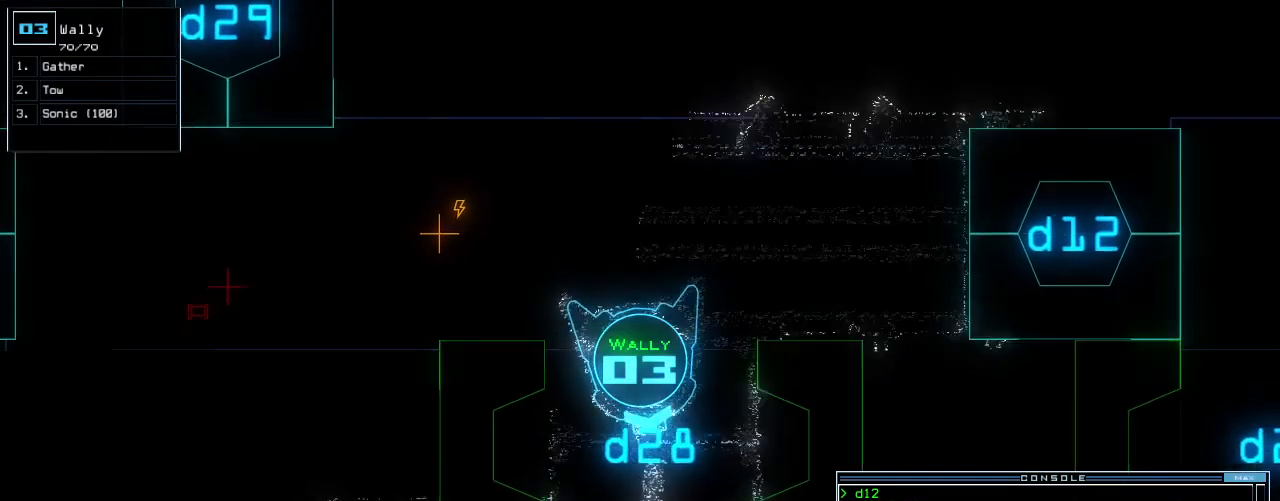
{"keys": [], "events": [[167, "up", "up"], [334, "space", "down"], [417, "space", "up"]]}
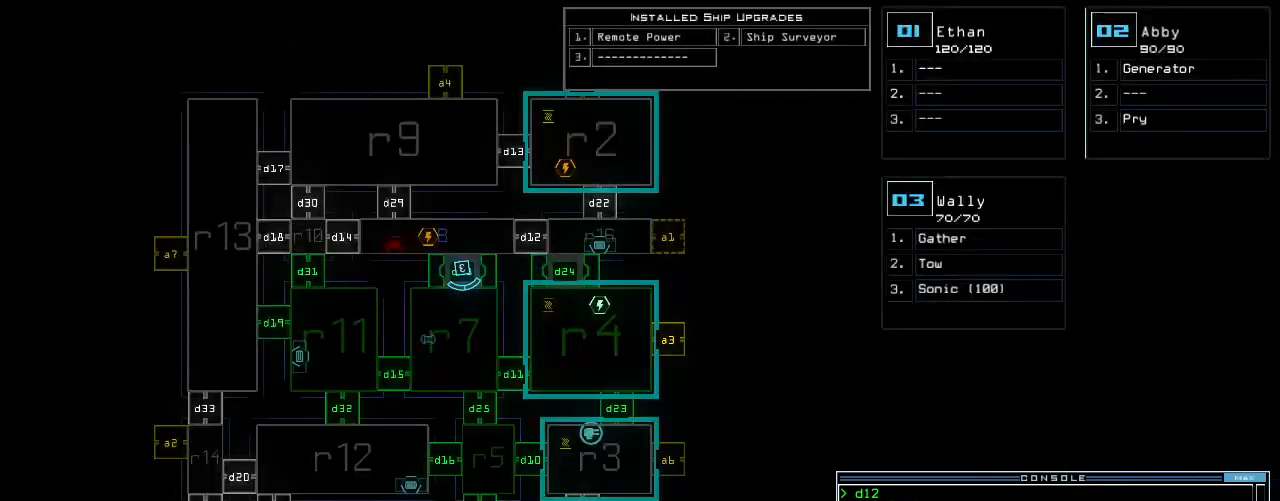
{"keys": [], "events": []}
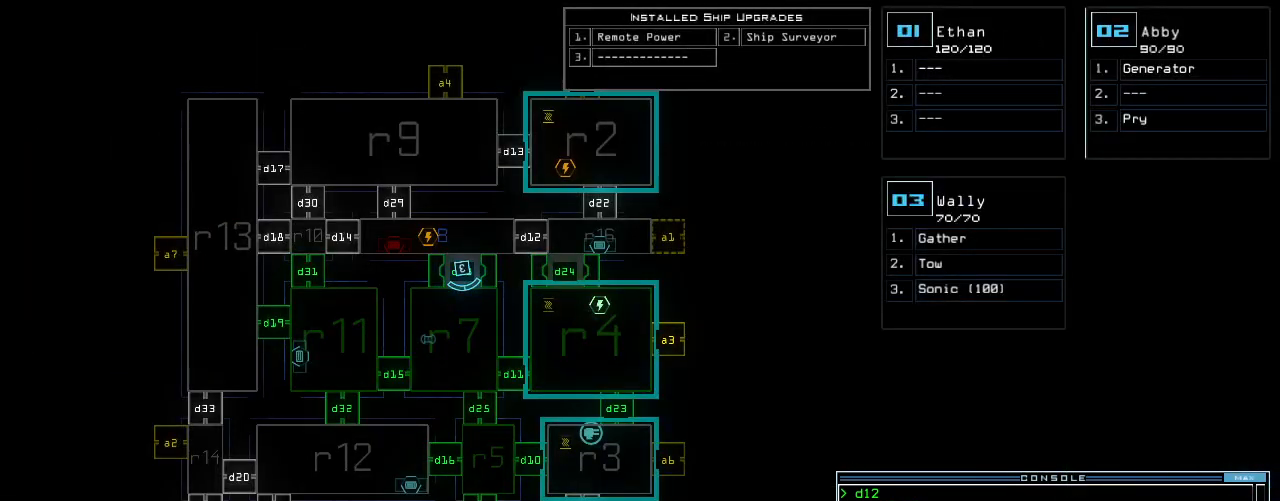
{"keys": [], "events": []}
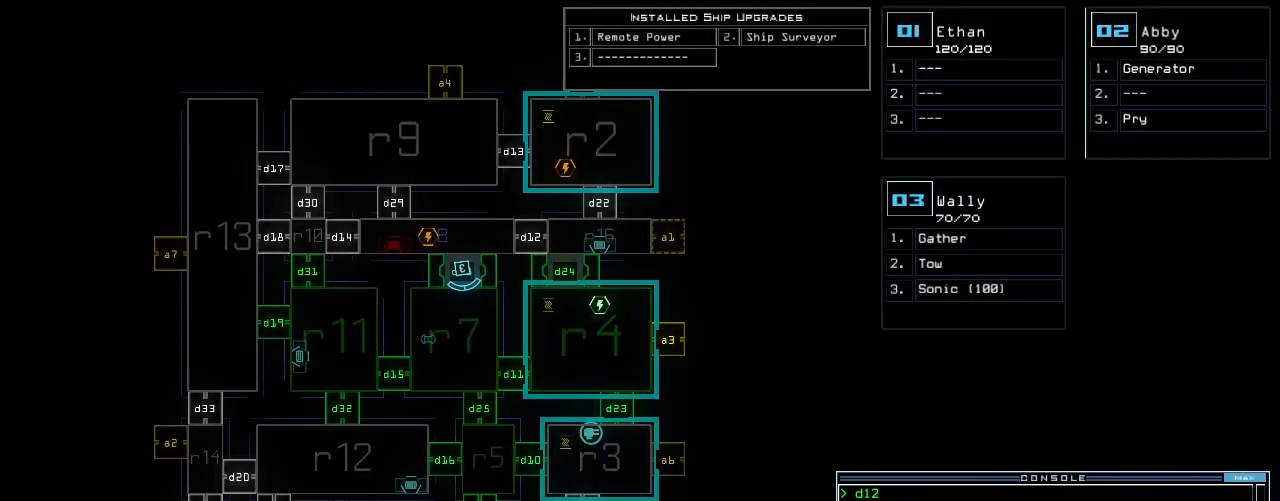
{"keys": [], "events": [[438, "c", "down"], [480, "c", "up"]]}
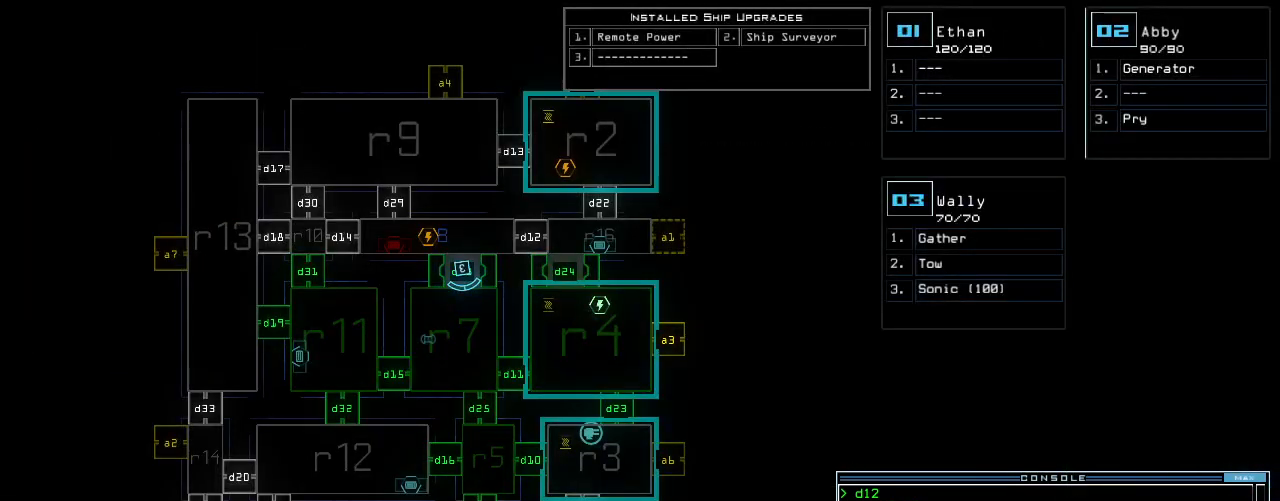
{"keys": [], "events": [[42, "c", "down"], [104, "return", "down"], [125, "c", "up"], [167, "return", "up"]]}
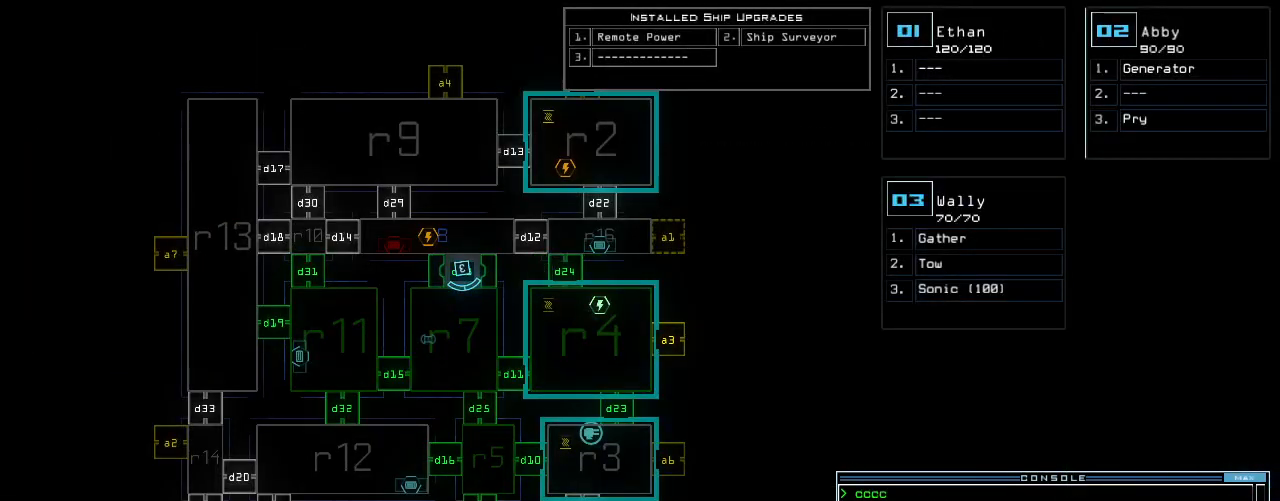
{"keys": [], "events": [[375, "space", "down"], [417, "space", "up"]]}
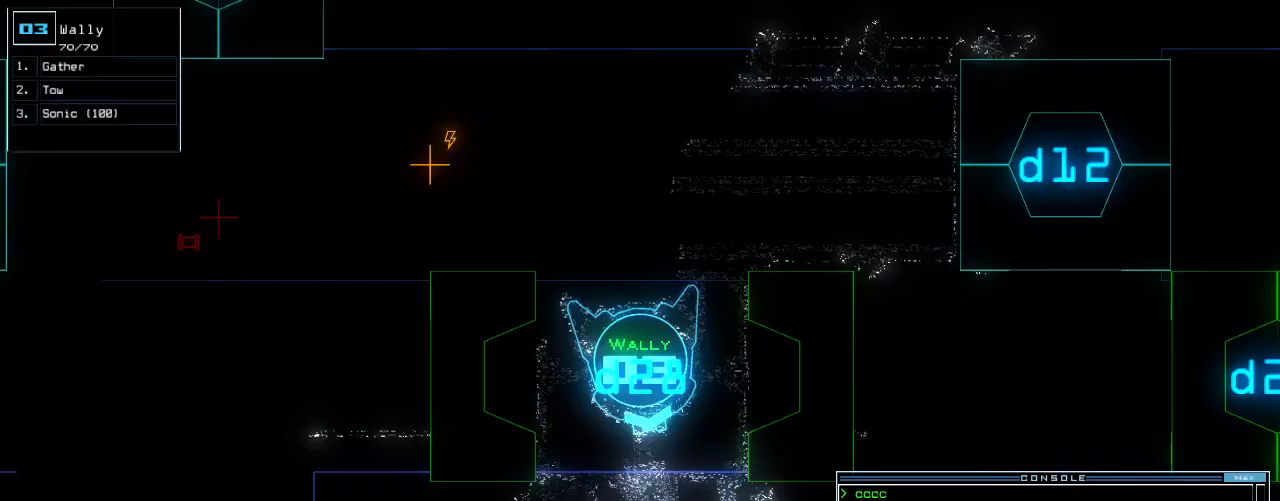
{"keys": [], "events": []}
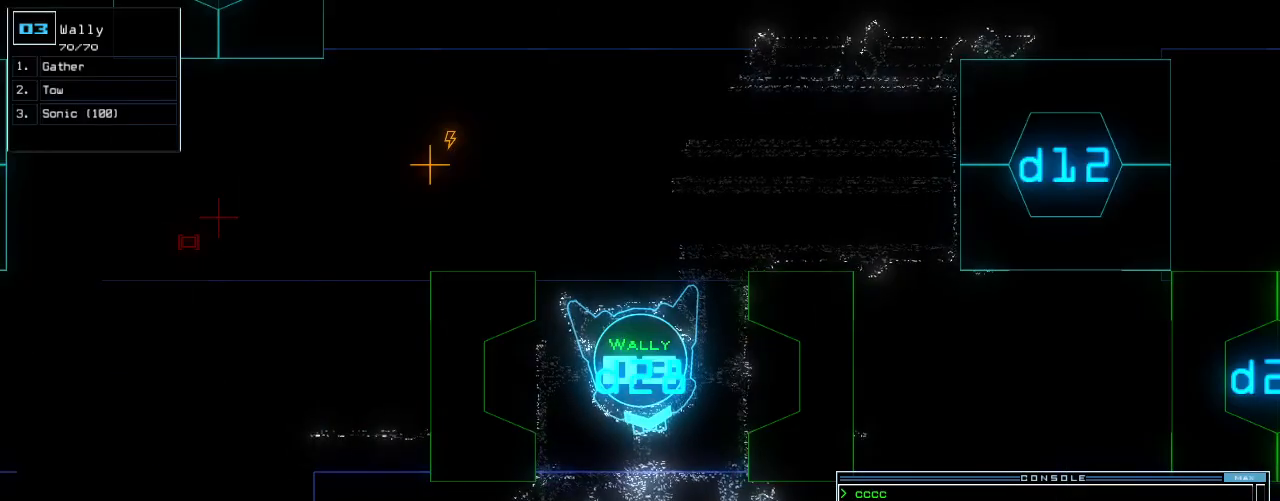
{"keys": [], "events": []}
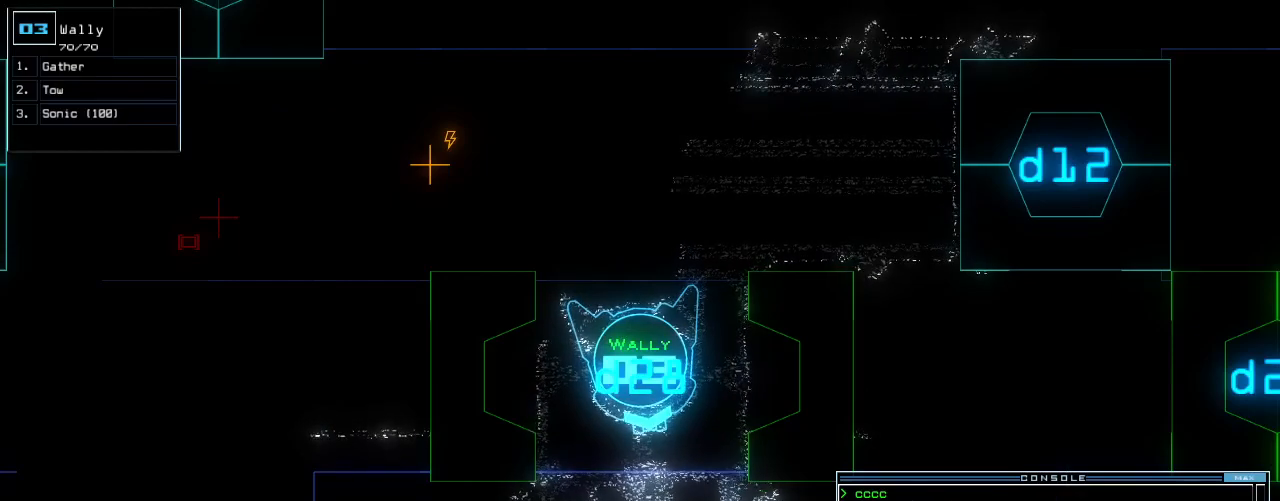
{"keys": [], "events": []}
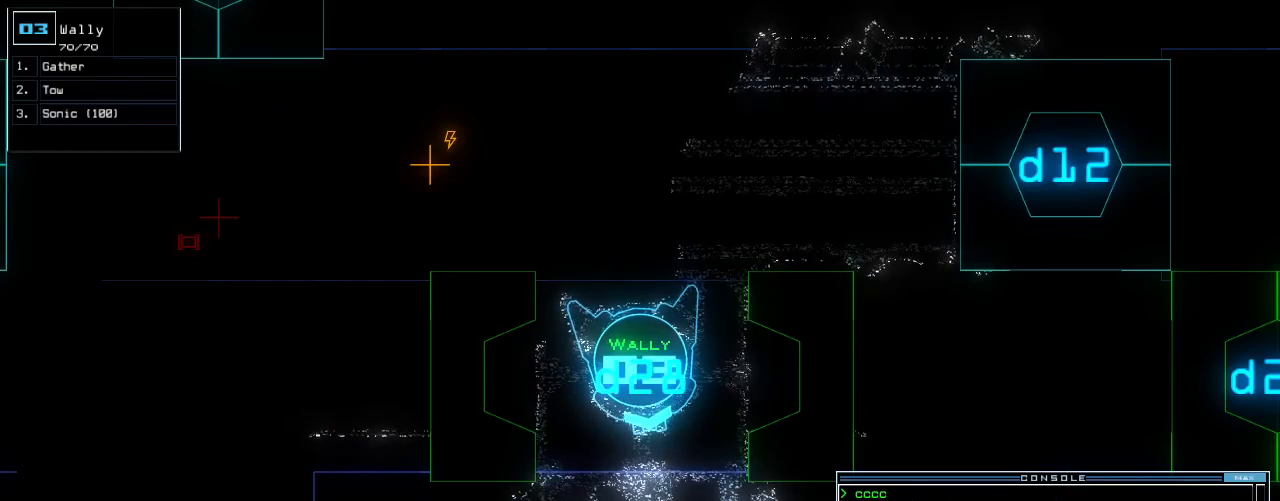
{"keys": [], "events": []}
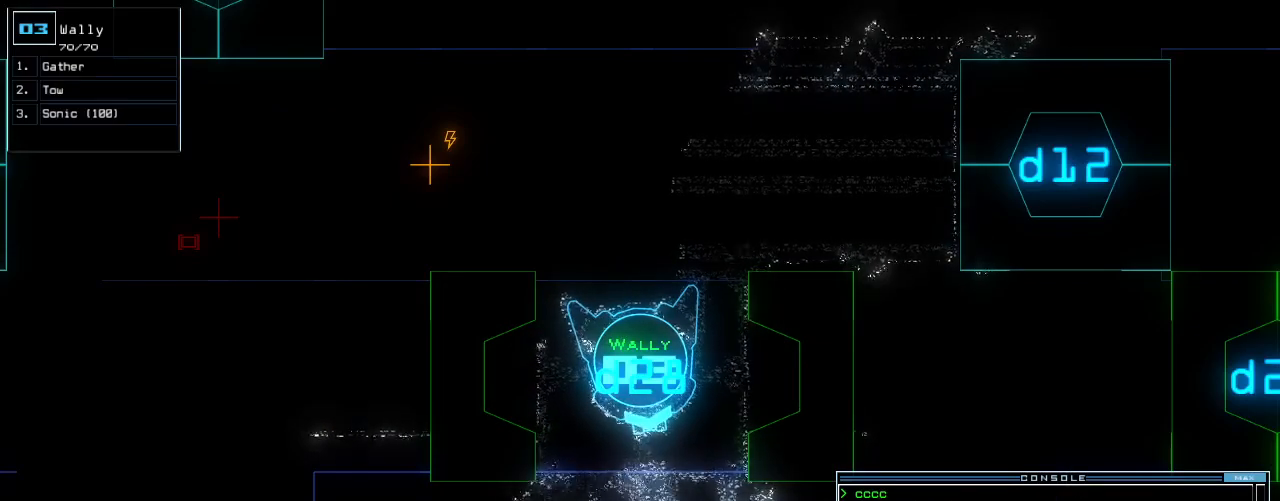
{"keys": ["s"], "events": [[42, "space", "down"], [104, "space", "up"], [480, "s", "down"]]}
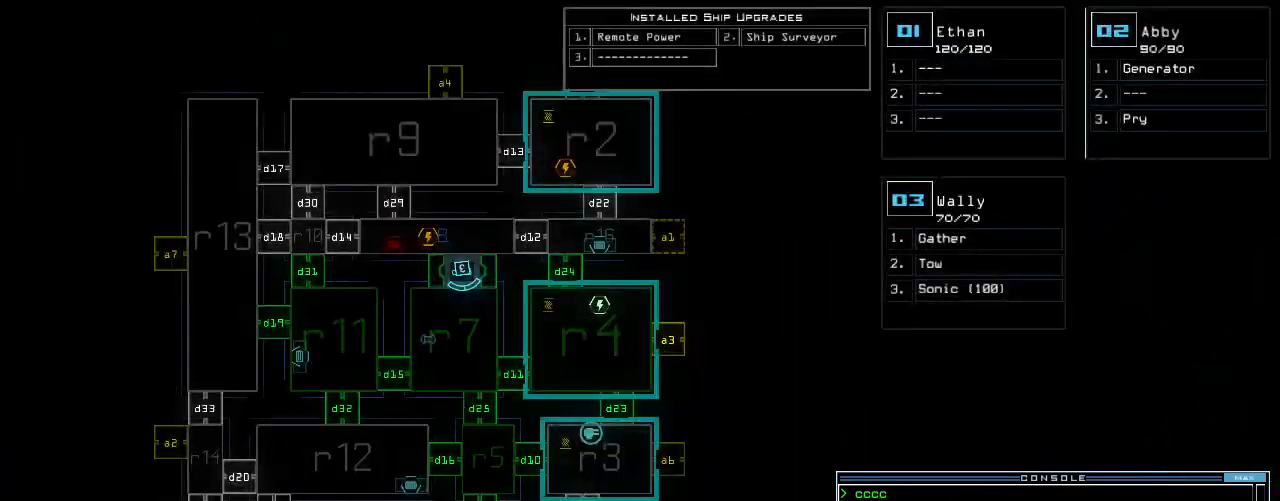
{"keys": [], "events": [[42, "t", "down"], [84, "s", "up"], [125, "a", "down"], [167, "t", "up"], [209, "a", "up"], [250, "return", "down"], [313, "return", "up"]]}
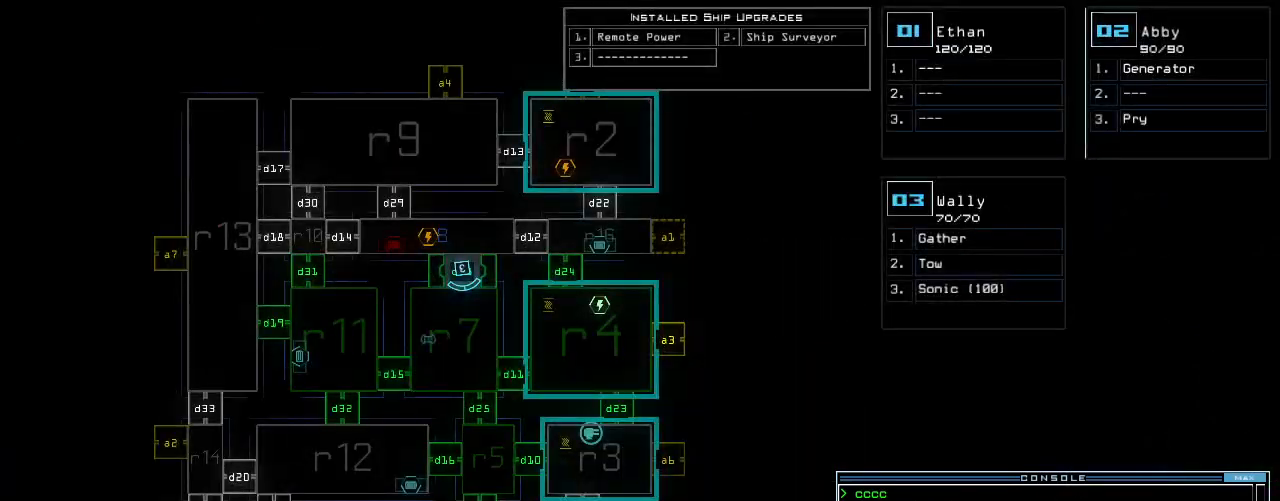
{"keys": [], "events": []}
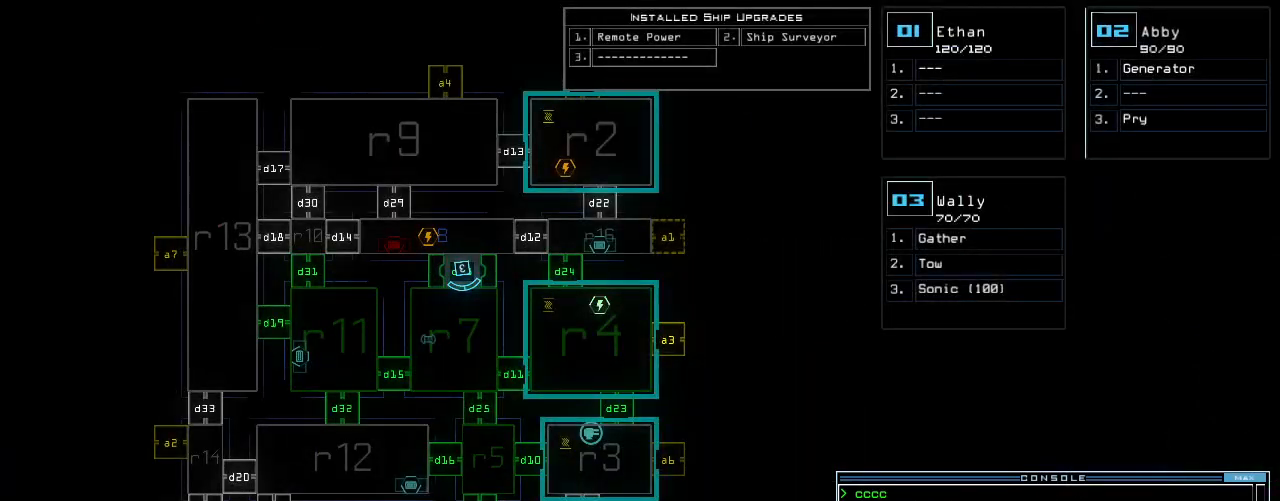
{"keys": [], "events": []}
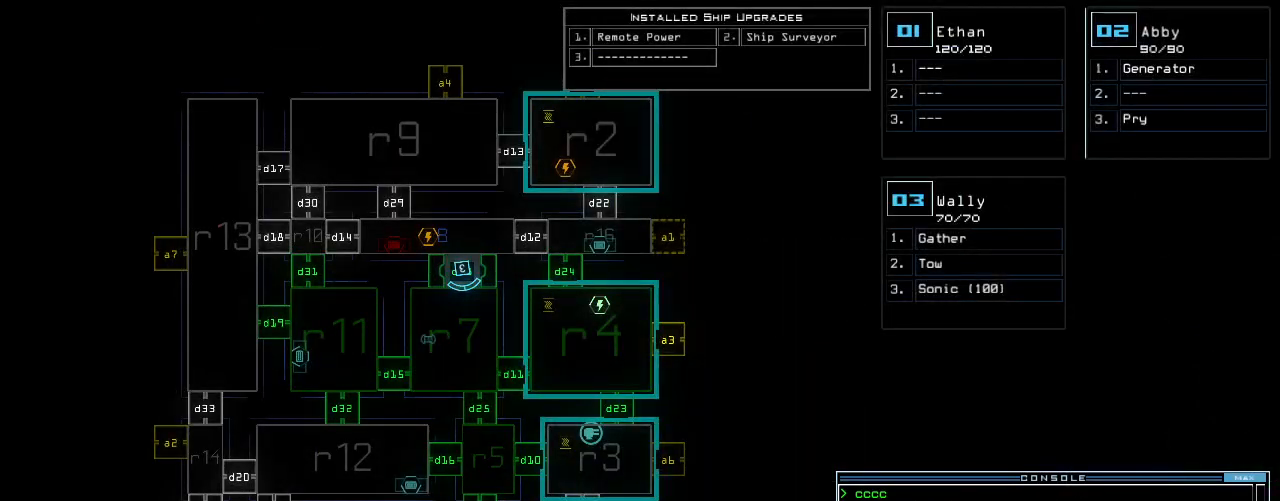
{"keys": [], "events": []}
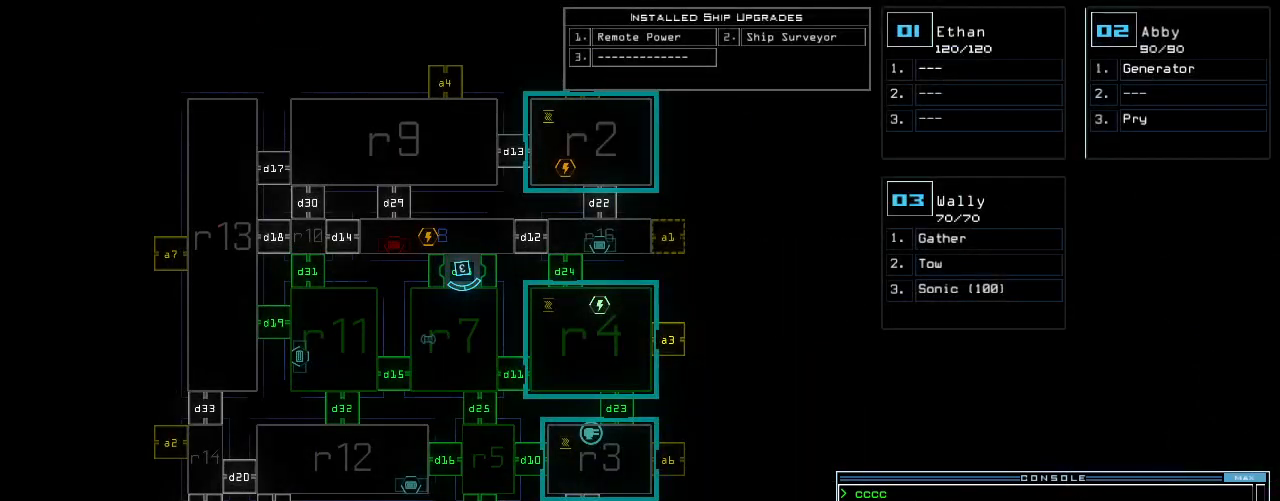
{"keys": [], "events": []}
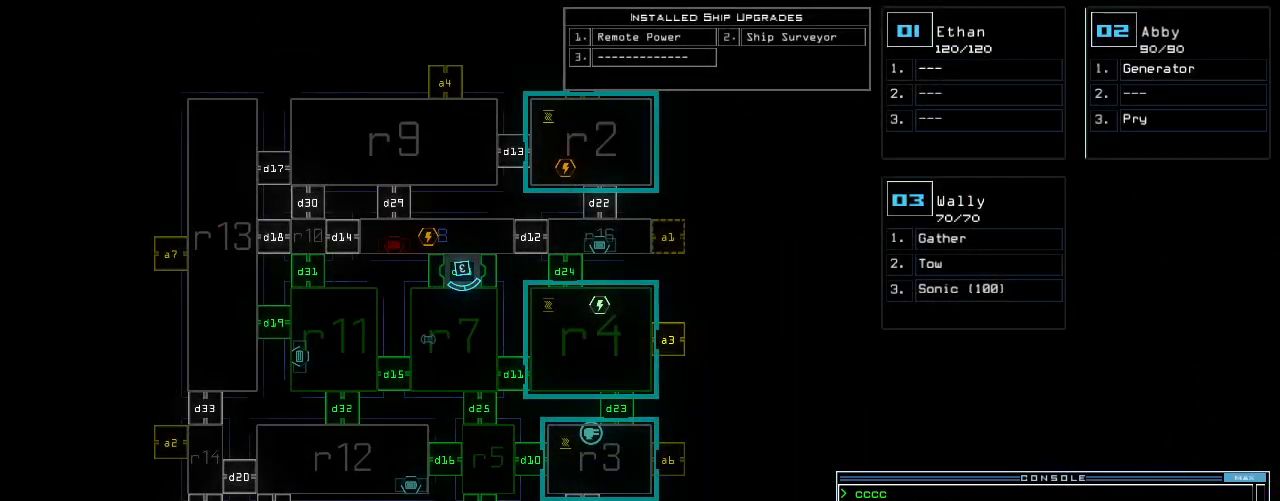
{"keys": [], "events": []}
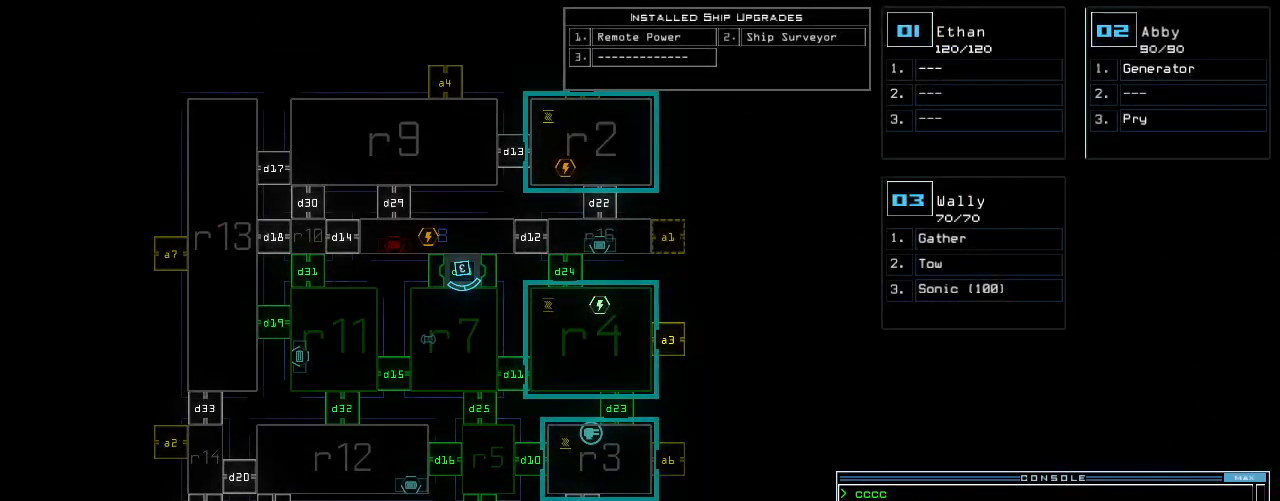
{"keys": [], "events": []}
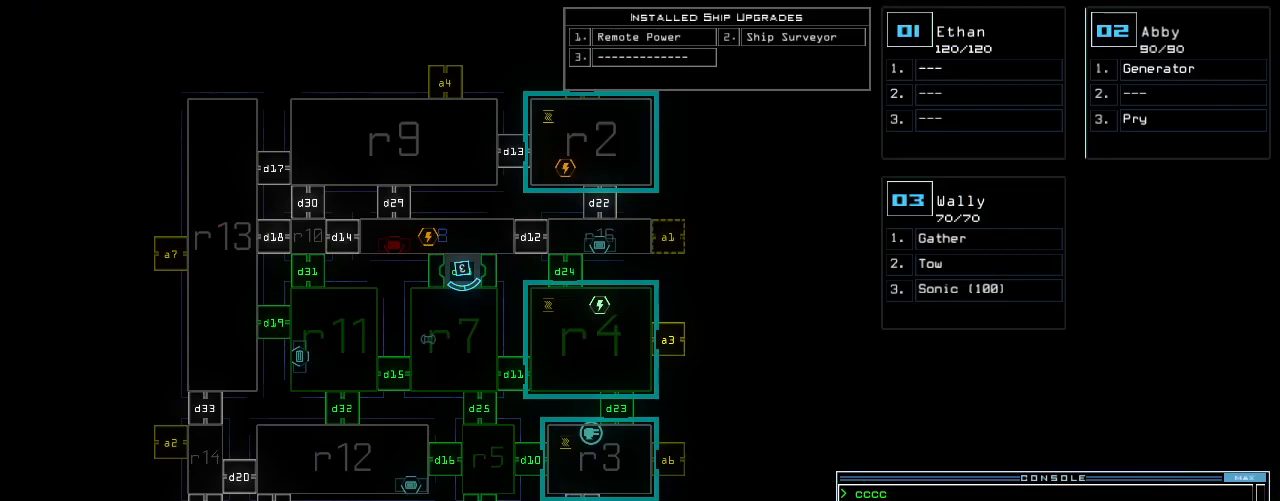
{"keys": [], "events": []}